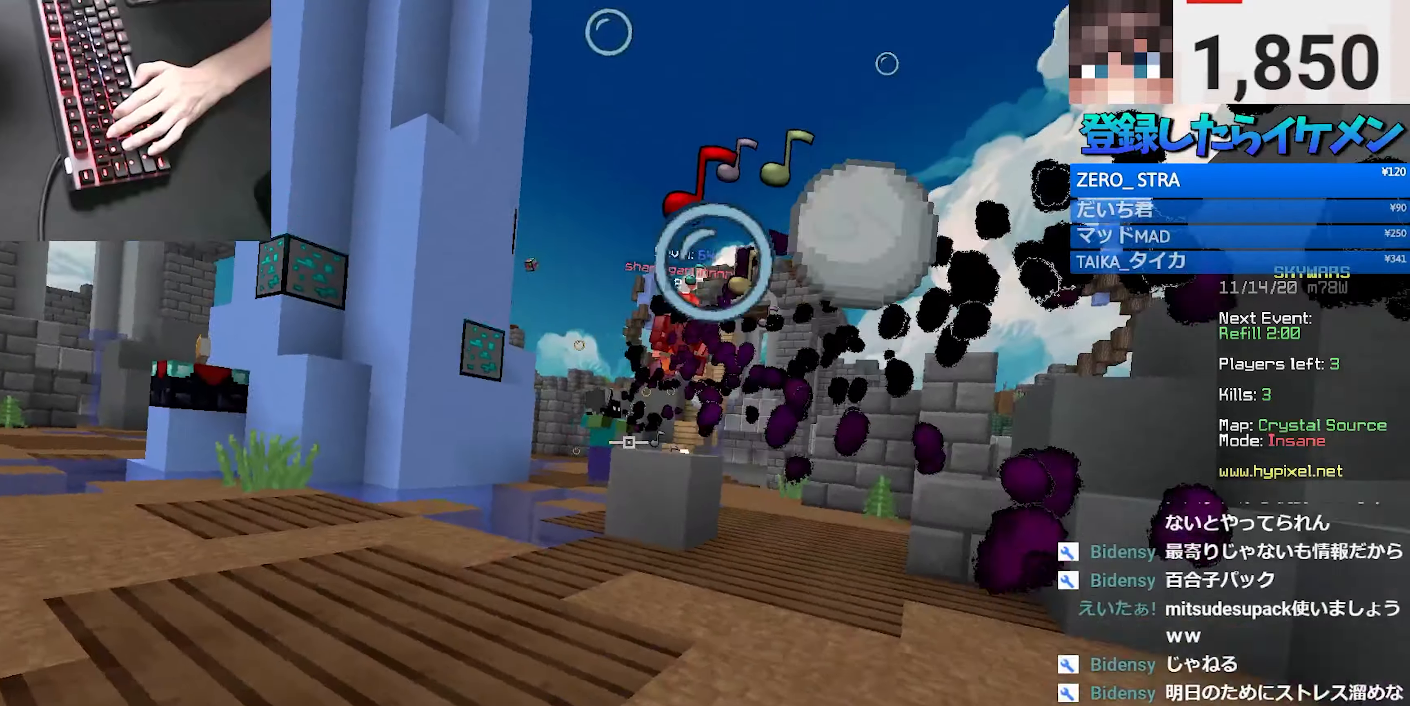
Gameplay with keyboard and mouse; each line is a JSON object with the keys and mouse buttons held at the frame after it. "events" lists presses ("down") and releases ("up") of "a", "d", "s", "space", "w", "mouse_left" and "mouse_right" between this image and that frame as [ms after this image, input, new state], when the widget could be followed in between. "mouse_left", "mouse_right" = the "left", "right" buttons of the "mouse" list. No other keys are recorded. Fast repeated clicks can show as one long hold. Mouse movement is not recorded.
{"keys": ["a", "w"], "mouse": [], "events": [[400, "mouse_right", "up"]]}
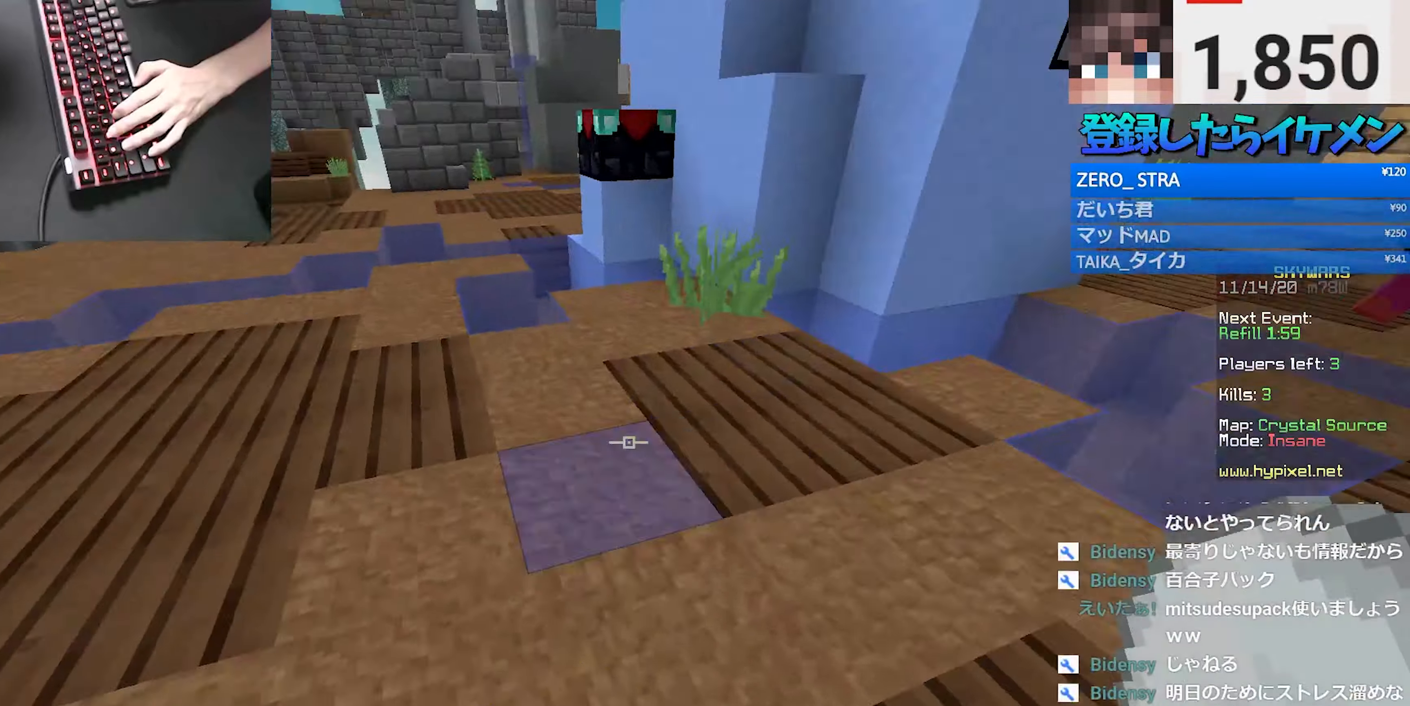
{"keys": ["a", "w"], "mouse": [], "events": [[133, "mouse_right", "down"], [266, "mouse_right", "up"]]}
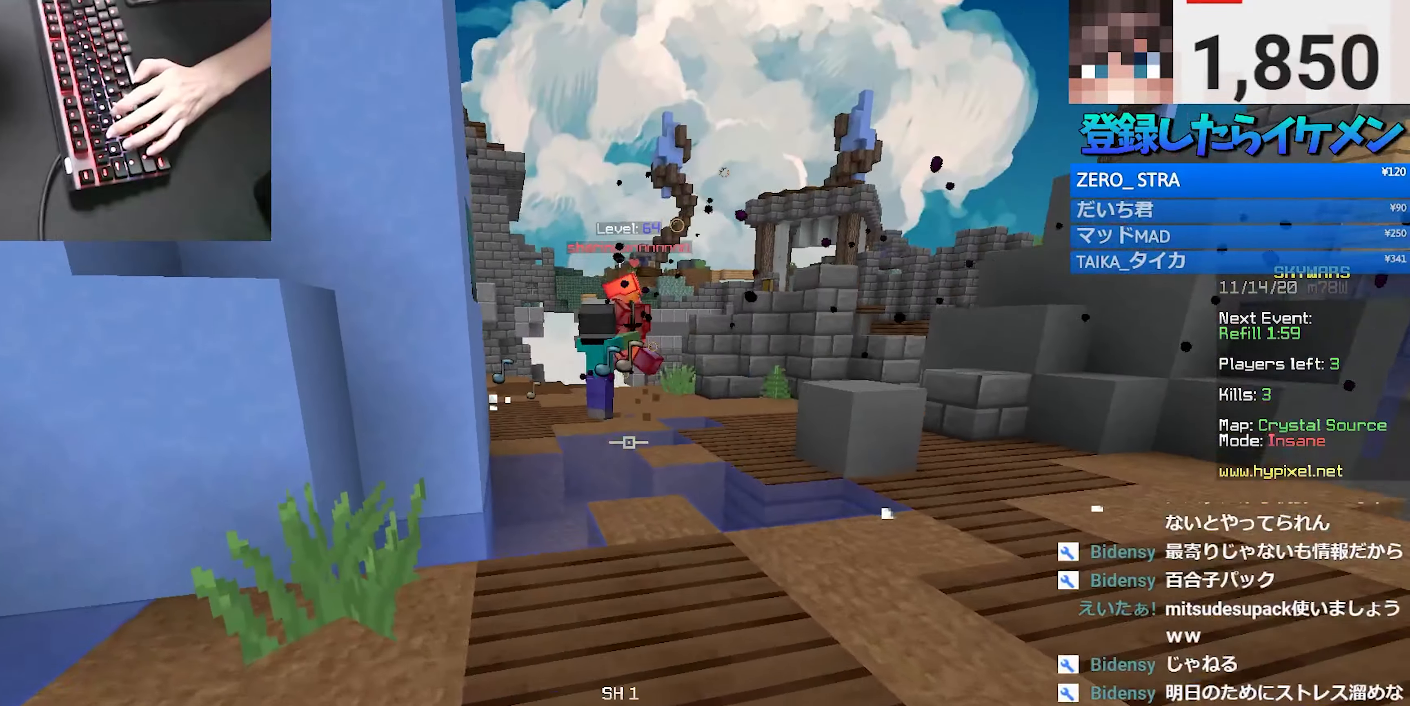
{"keys": ["w"], "mouse": [], "events": [[16, "a", "up"]]}
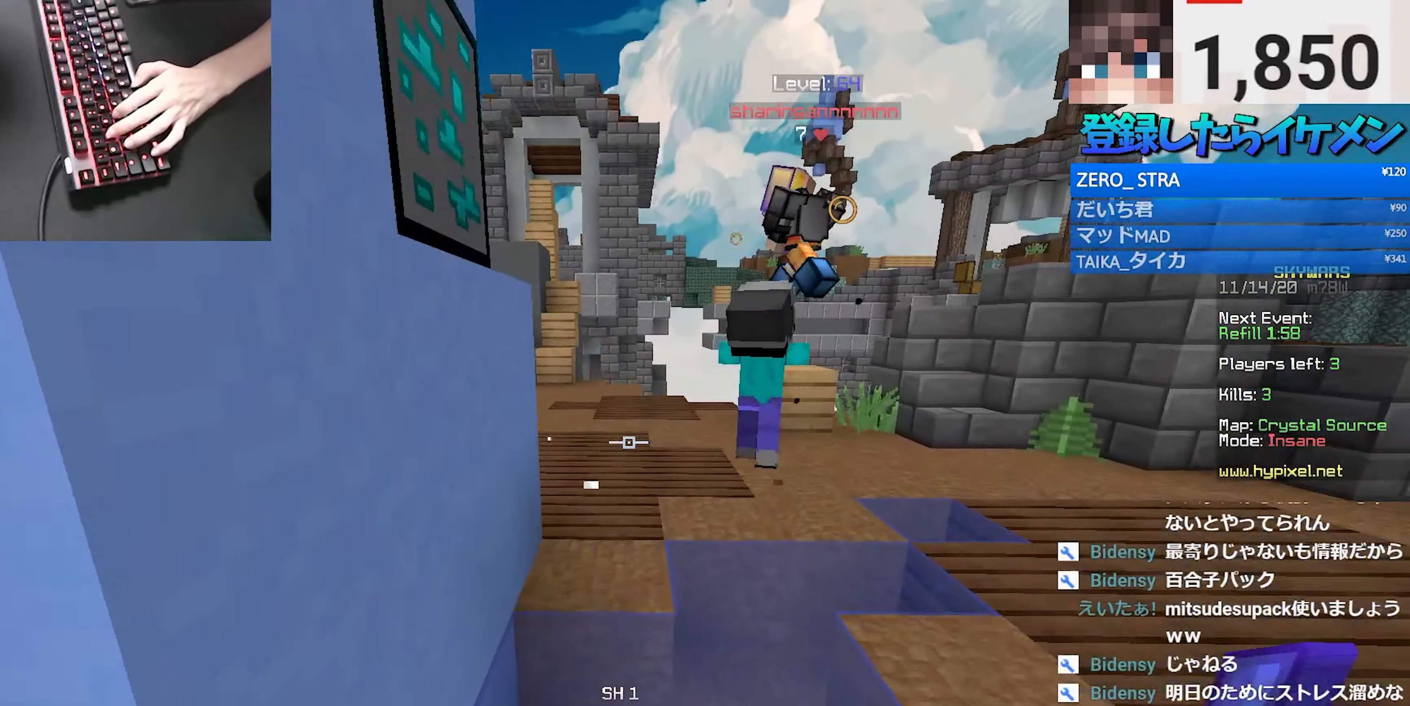
{"keys": ["a", "w"], "mouse": [], "events": [[416, "a", "down"]]}
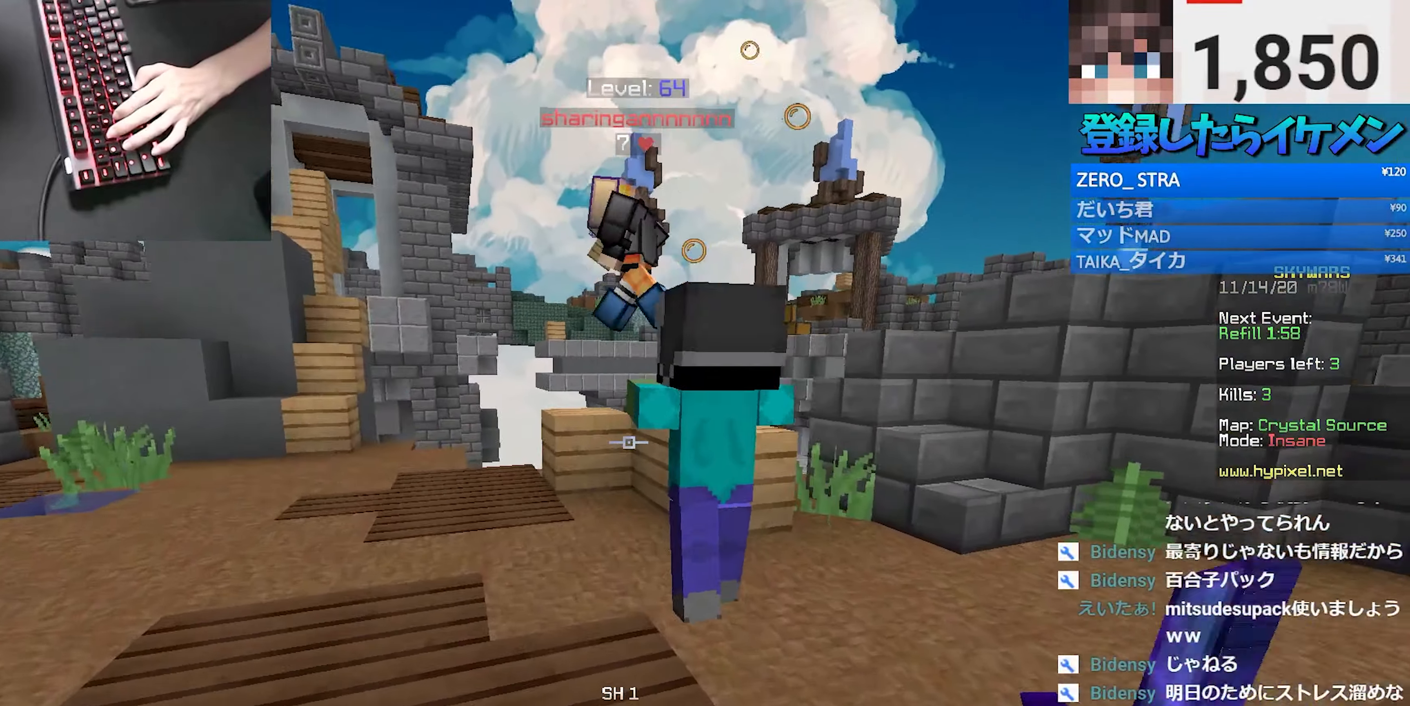
{"keys": ["a", "w"], "mouse": [], "events": []}
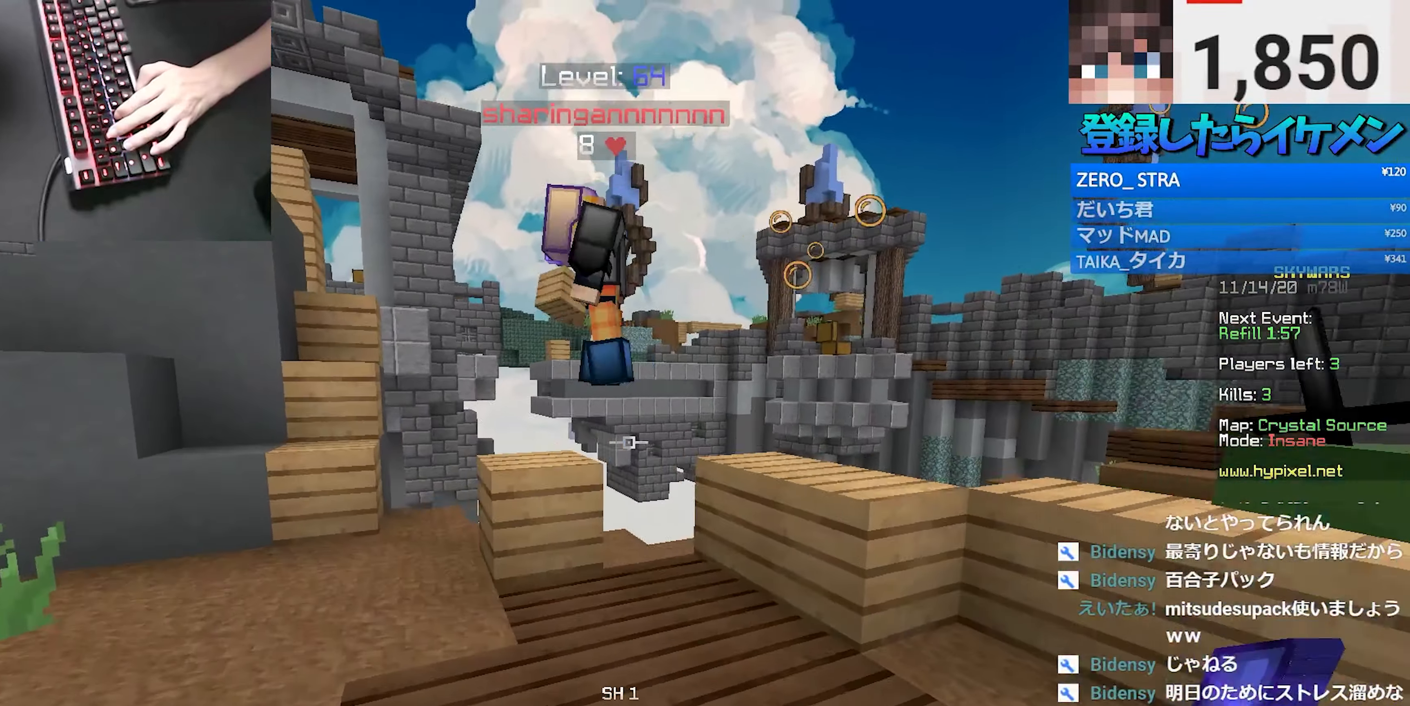
{"keys": ["a", "w"], "mouse": ["left"], "events": [[233, "a", "up"], [250, "mouse_left", "down"], [333, "a", "down"], [400, "mouse_left", "up"], [433, "mouse_left", "down"]]}
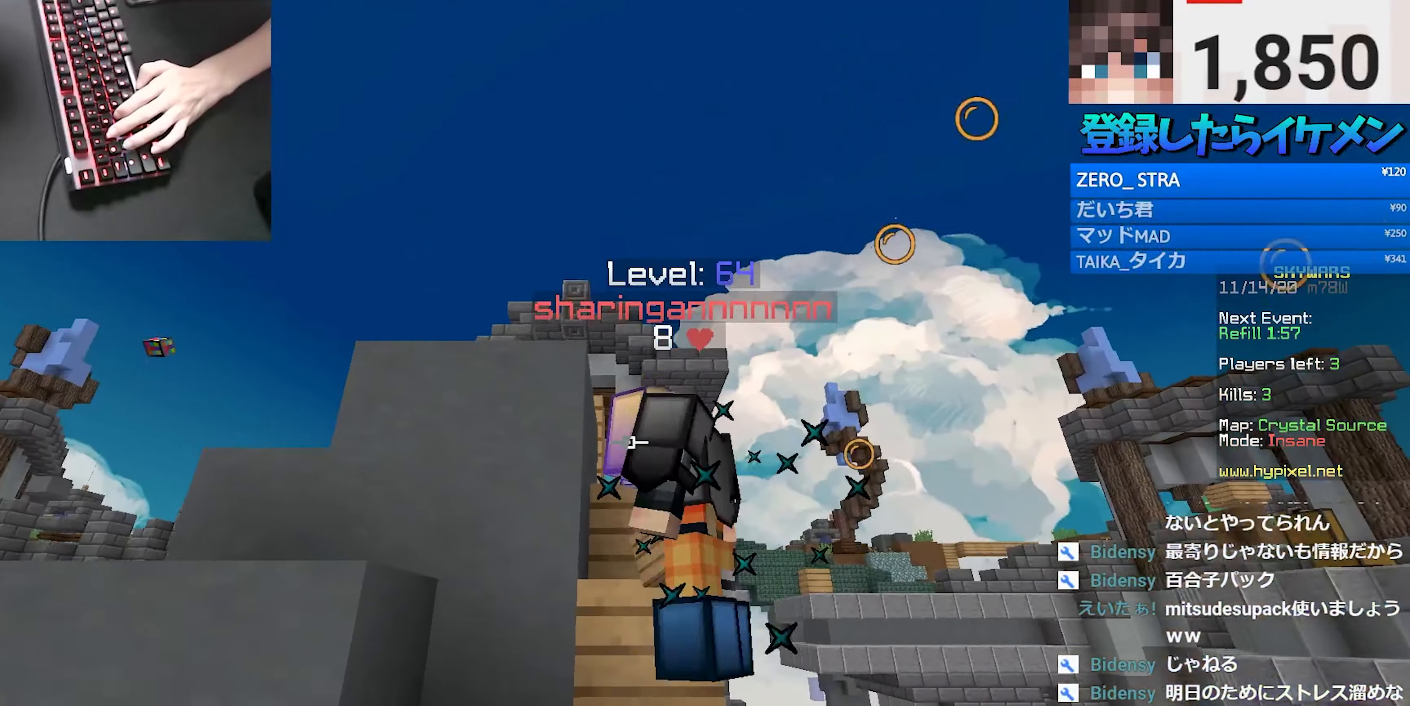
{"keys": ["a", "space", "w"], "mouse": ["left"], "events": [[16, "a", "up"], [16, "space", "down"], [83, "mouse_left", "up"], [116, "mouse_left", "down"], [200, "d", "down"], [266, "mouse_left", "up"], [316, "mouse_left", "down"], [433, "a", "down"], [483, "d", "up"]]}
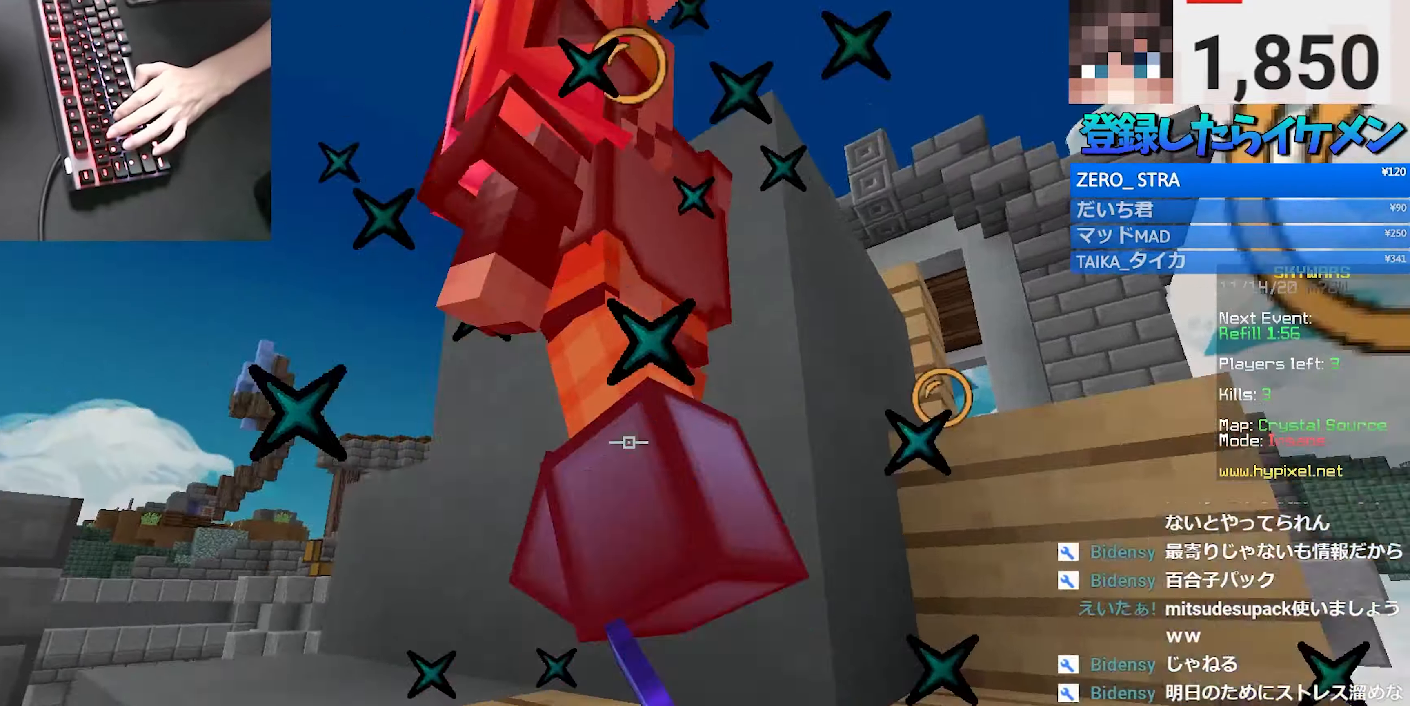
{"keys": ["a", "space", "w"], "mouse": ["left"], "events": [[166, "mouse_left", "up"], [216, "mouse_left", "down"], [366, "mouse_left", "up"], [433, "mouse_left", "down"]]}
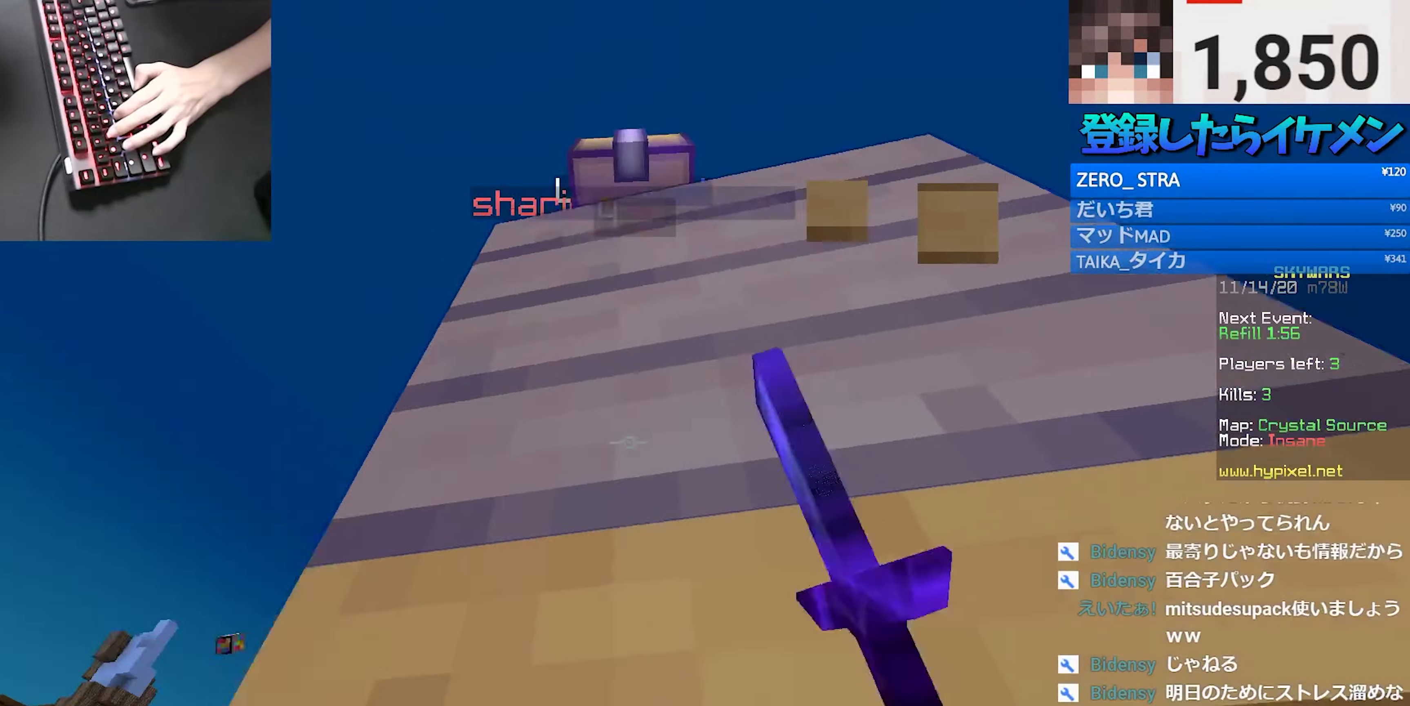
{"keys": ["space", "w"], "mouse": ["left"], "events": [[33, "a", "up"], [66, "mouse_left", "up"], [116, "a", "down"], [383, "mouse_left", "down"], [450, "a", "up"]]}
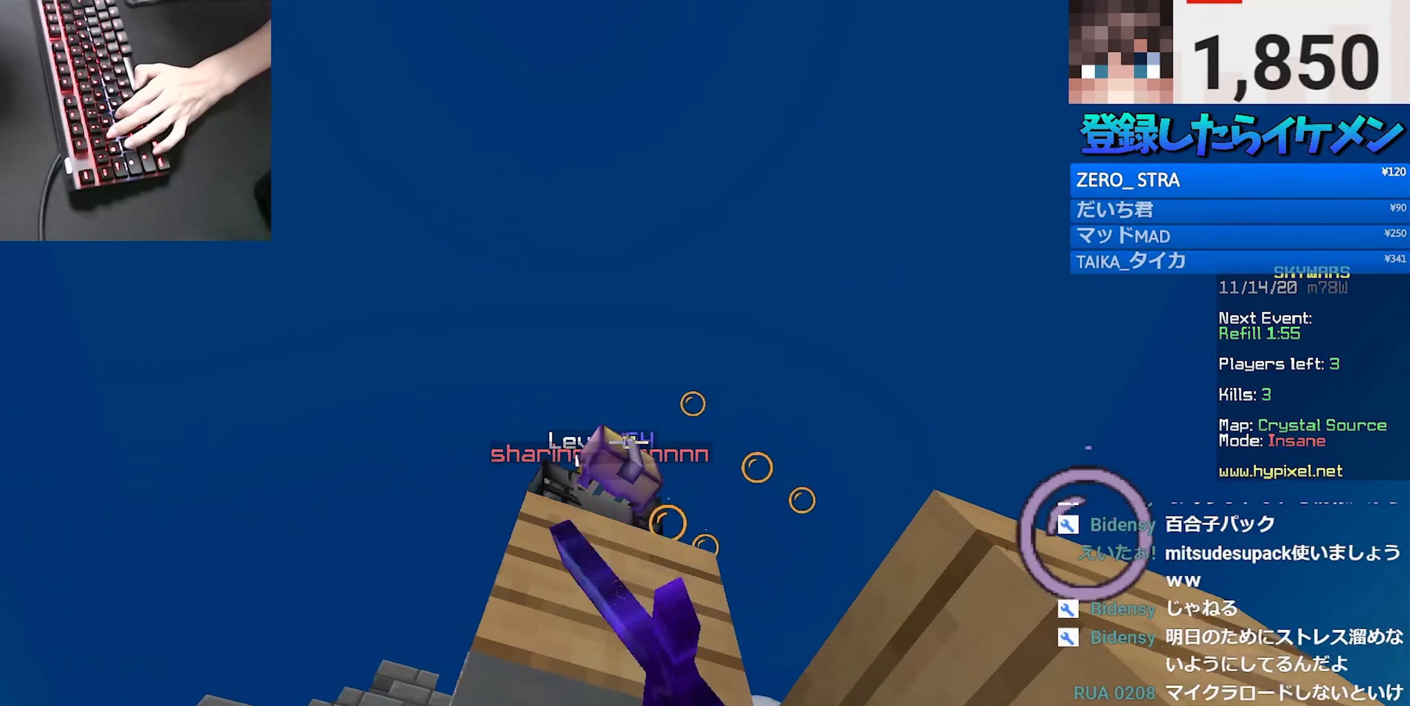
{"keys": ["a", "space", "w"], "mouse": [], "events": [[50, "mouse_left", "up"], [300, "a", "down"]]}
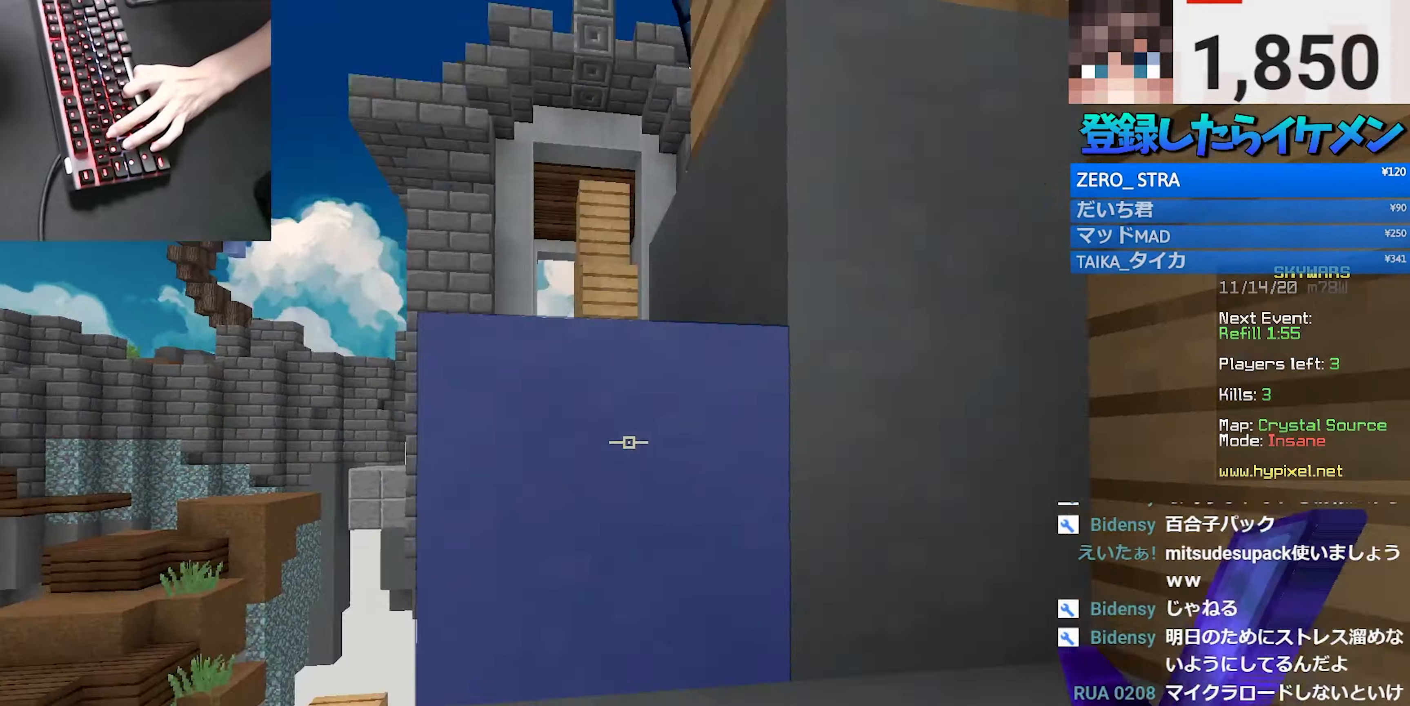
{"keys": ["space", "w"], "mouse": [], "events": [[33, "a", "up"], [150, "mouse_right", "down"], [317, "mouse_right", "up"]]}
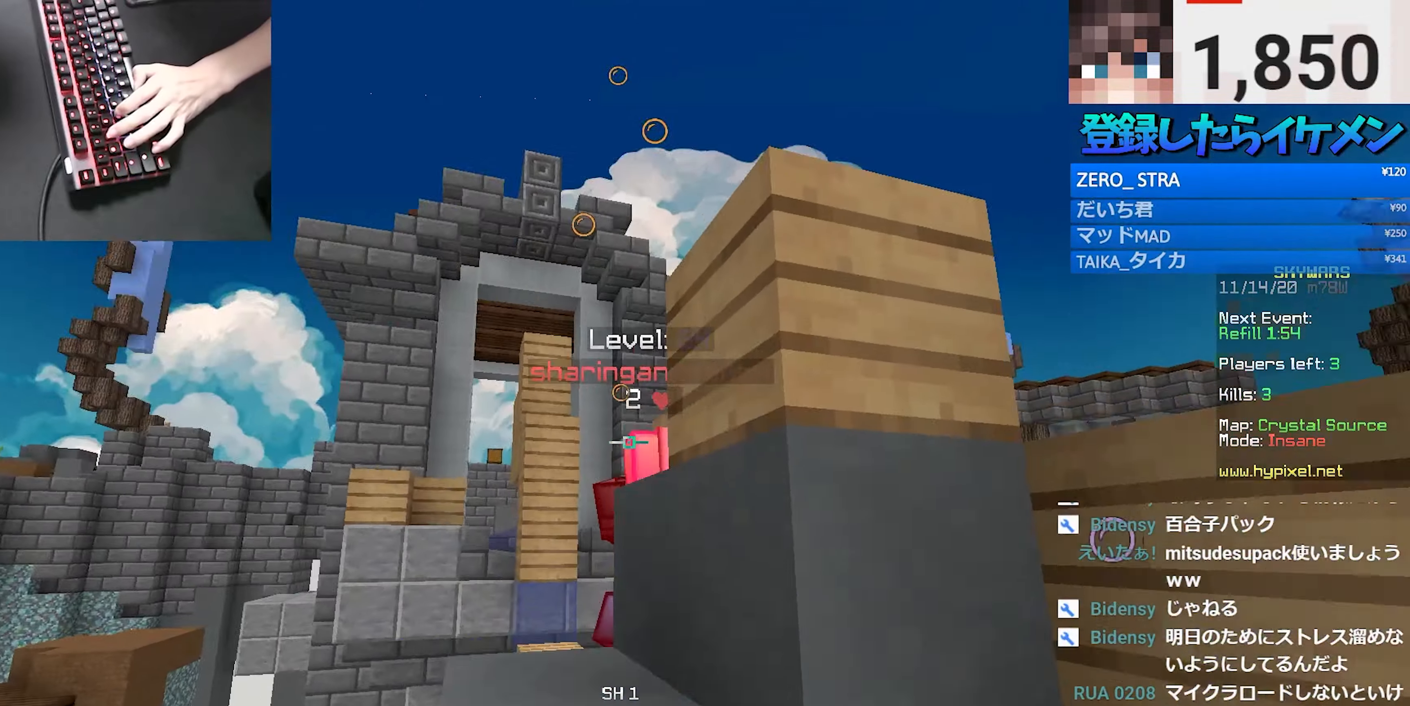
{"keys": ["a", "space", "w"], "mouse": ["left"], "events": [[83, "space", "up"], [133, "a", "down"], [250, "a", "up"], [267, "space", "down"], [433, "mouse_left", "down"], [500, "a", "down"]]}
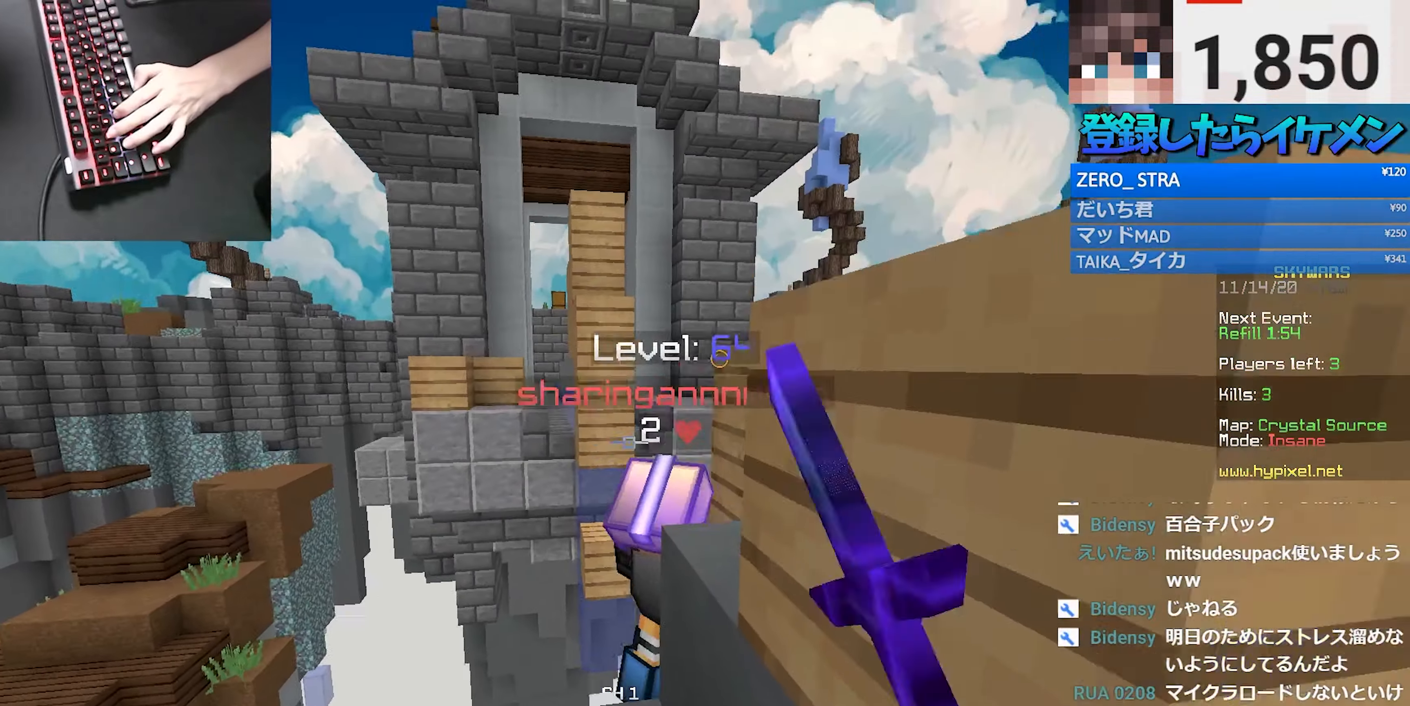
{"keys": [], "mouse": [], "events": [[17, "space", "up"], [100, "mouse_left", "up"], [267, "a", "up"], [333, "mouse_left", "down"], [467, "w", "up"], [483, "mouse_left", "up"]]}
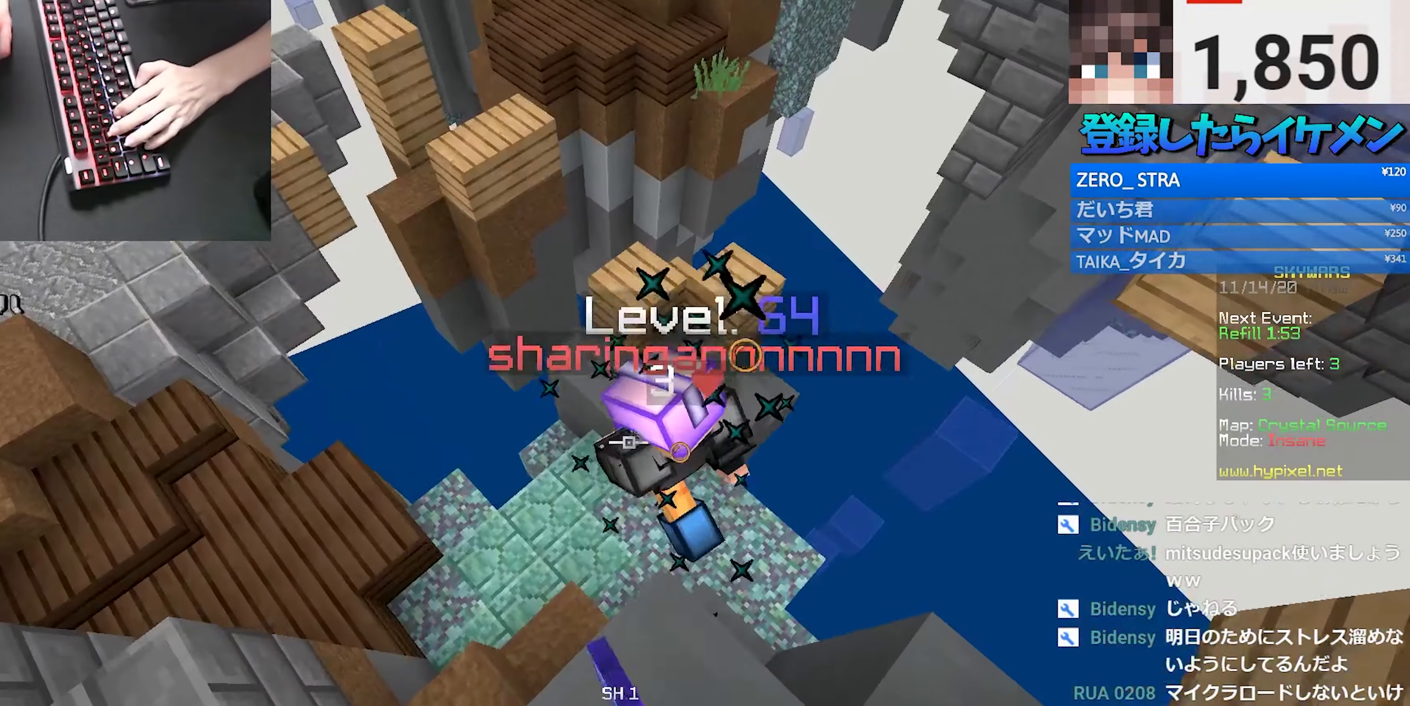
{"keys": [], "mouse": [], "events": [[17, "mouse_left", "down"], [183, "mouse_left", "up"]]}
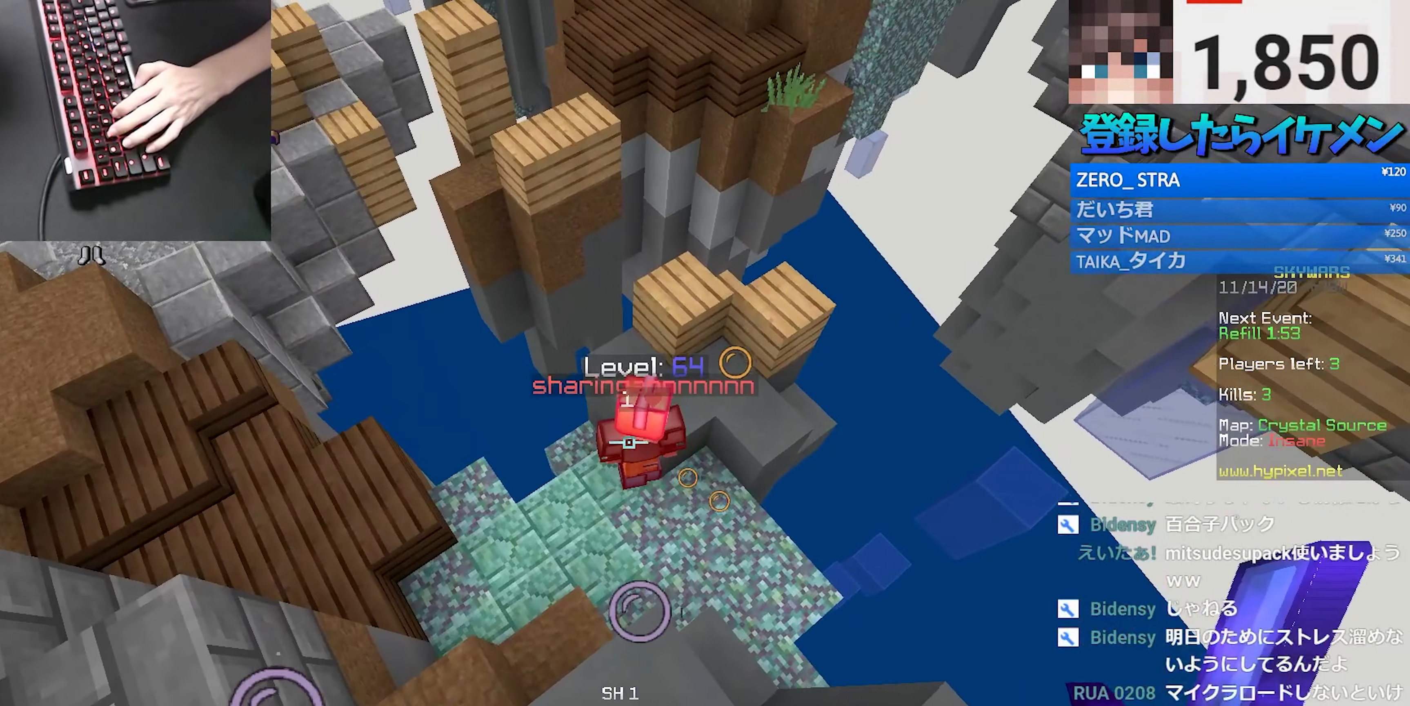
{"keys": ["w"], "mouse": [], "events": [[50, "w", "down"]]}
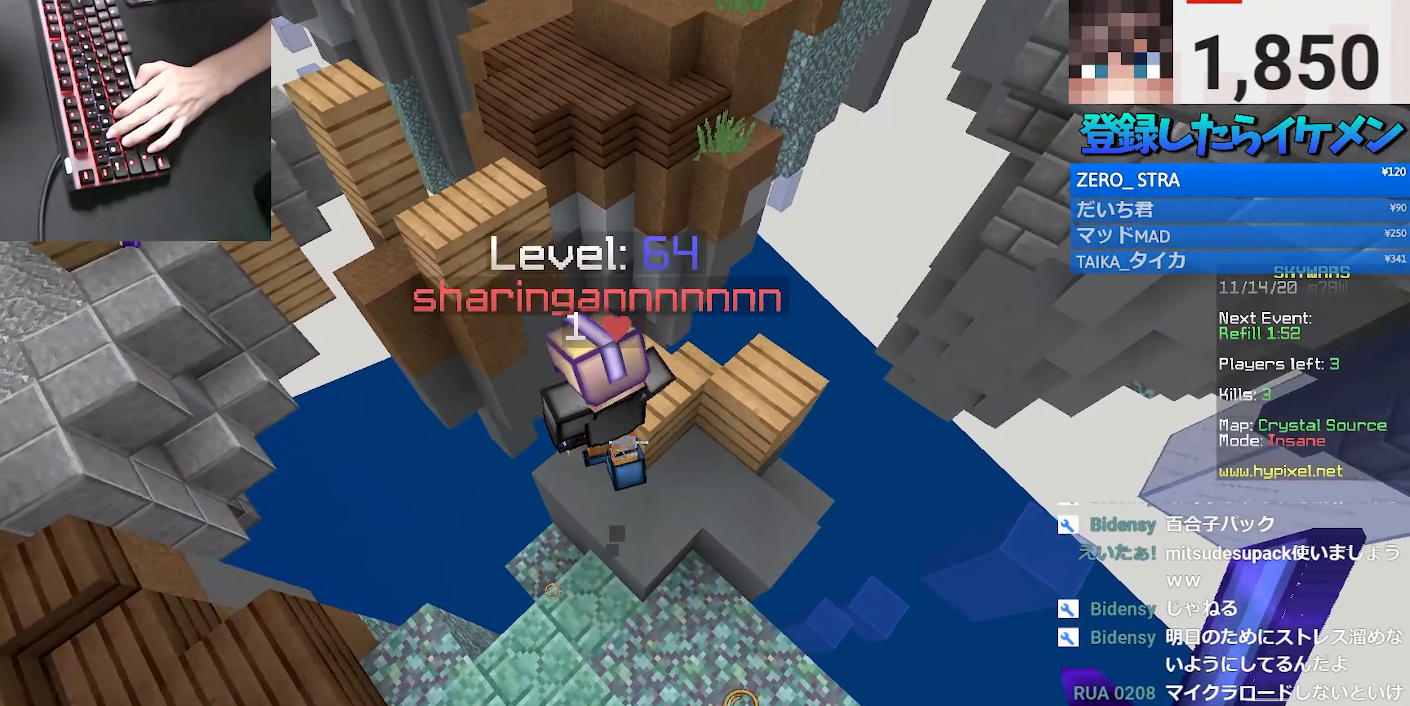
{"keys": [], "mouse": [], "events": [[200, "mouse_left", "down"], [200, "w", "up"], [317, "mouse_left", "up"]]}
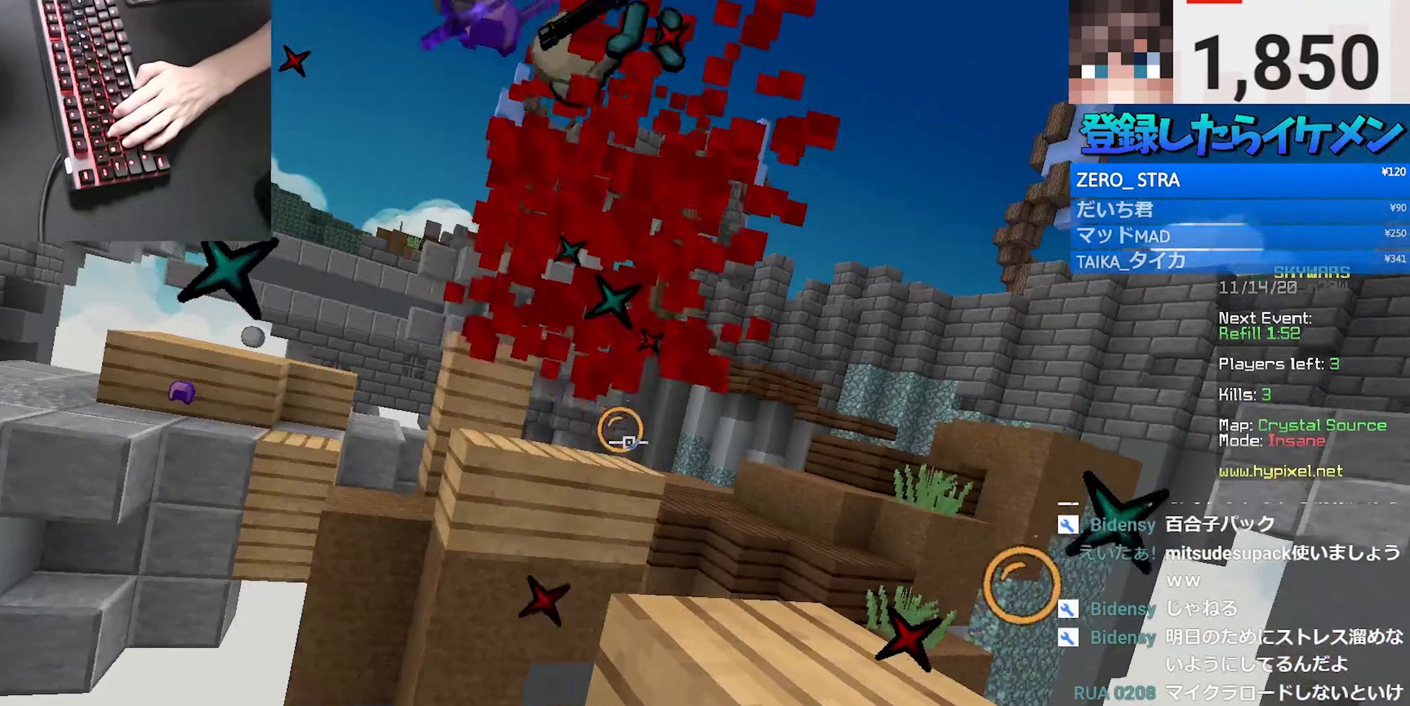
{"keys": ["w"], "mouse": [], "events": [[250, "d", "down"], [250, "w", "down"], [267, "space", "down"], [467, "d", "up"], [467, "space", "up"]]}
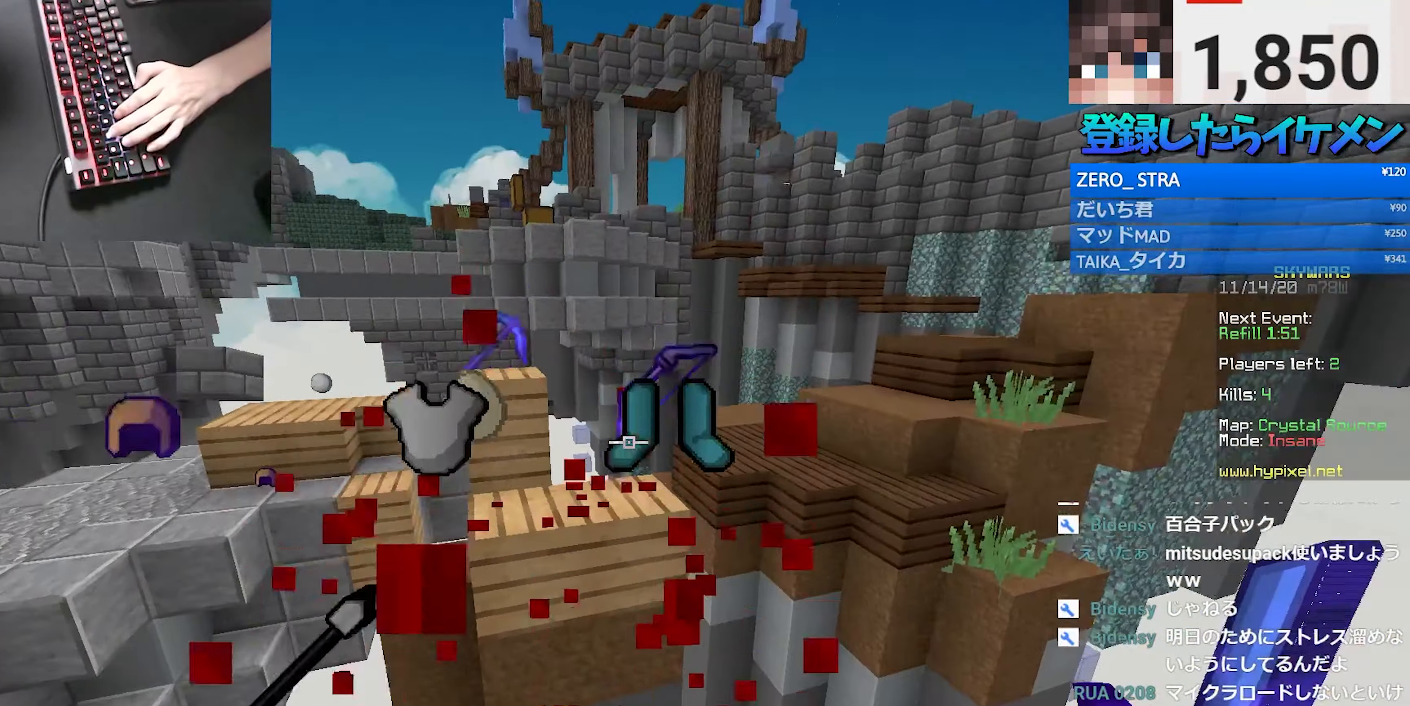
{"keys": ["a", "space", "w"], "mouse": [], "events": [[217, "space", "down"], [400, "space", "up"], [417, "w", "up"], [500, "a", "down"], [500, "space", "down"], [500, "w", "down"]]}
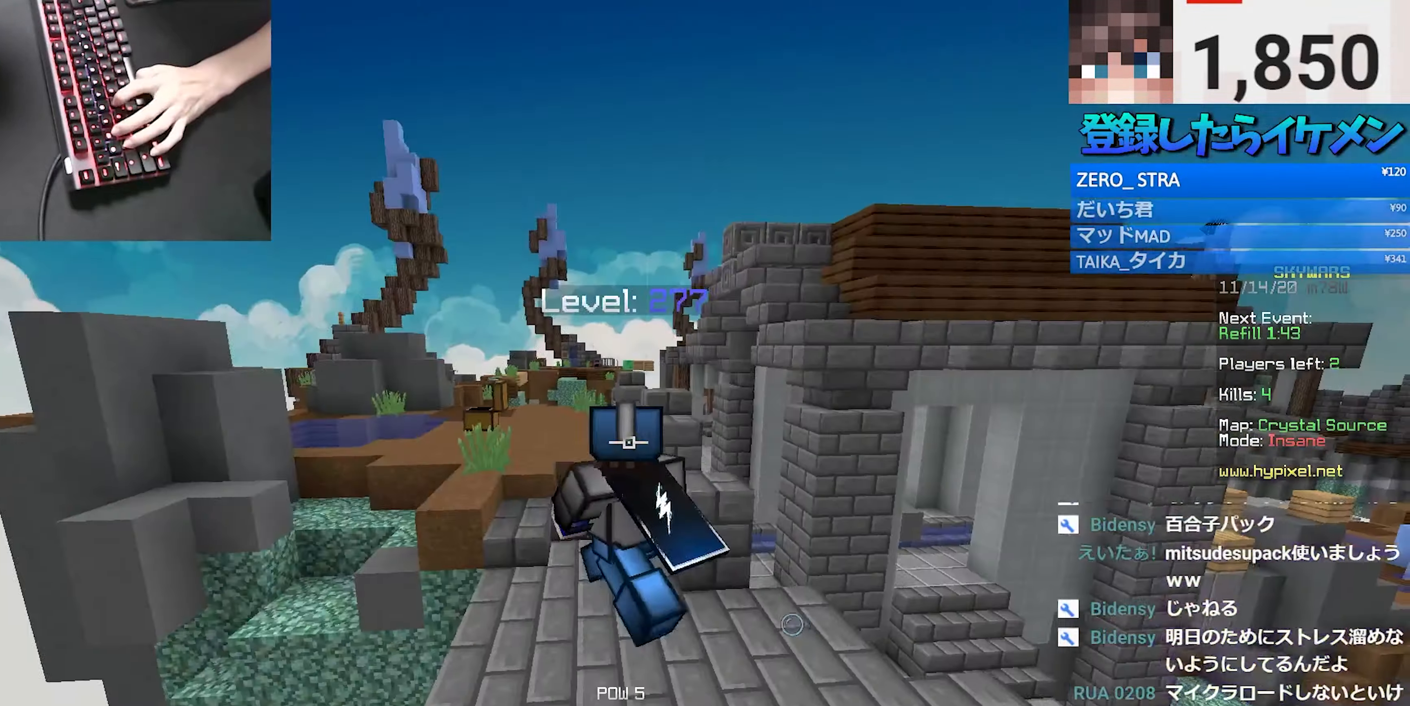
{"keys": ["space", "w"], "mouse": [], "events": [[150, "a", "up"], [300, "mouse_left", "down"], [450, "mouse_left", "up"]]}
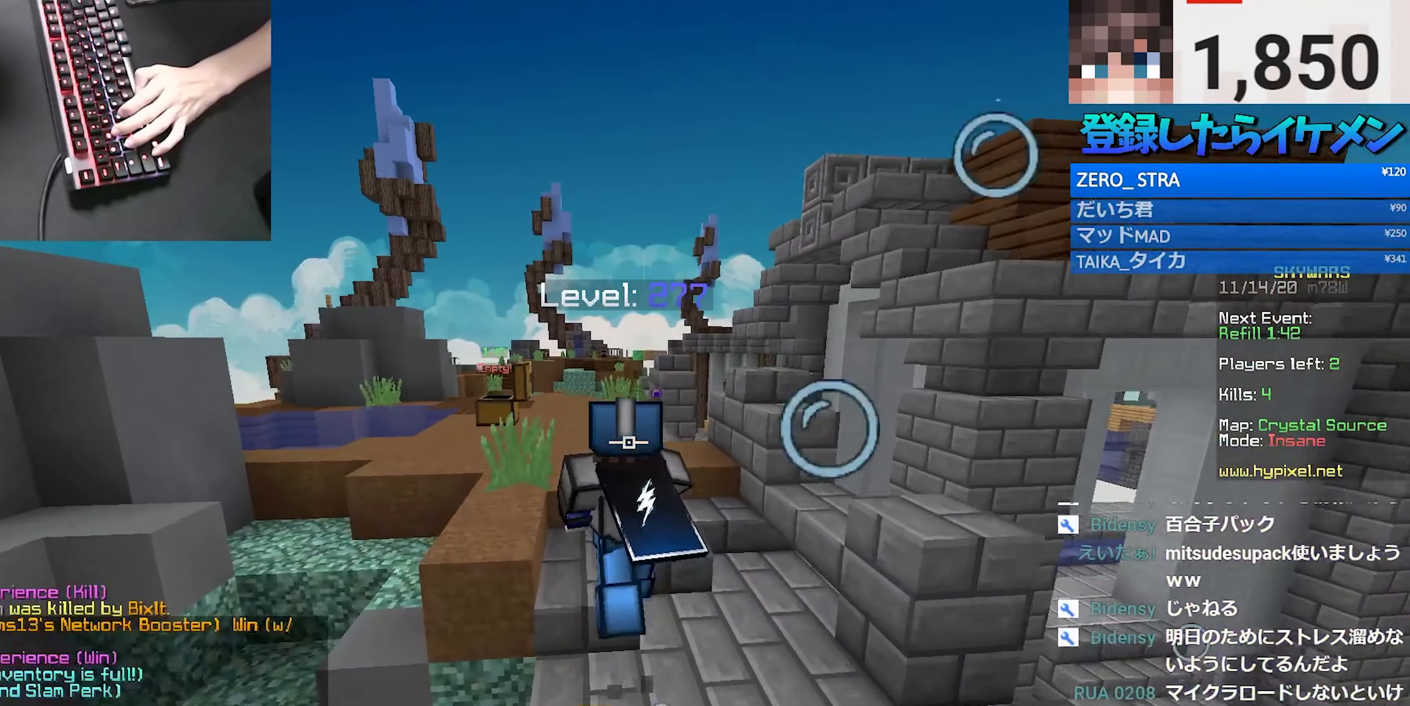
{"keys": ["a", "space", "w"], "mouse": [], "events": [[450, "a", "down"]]}
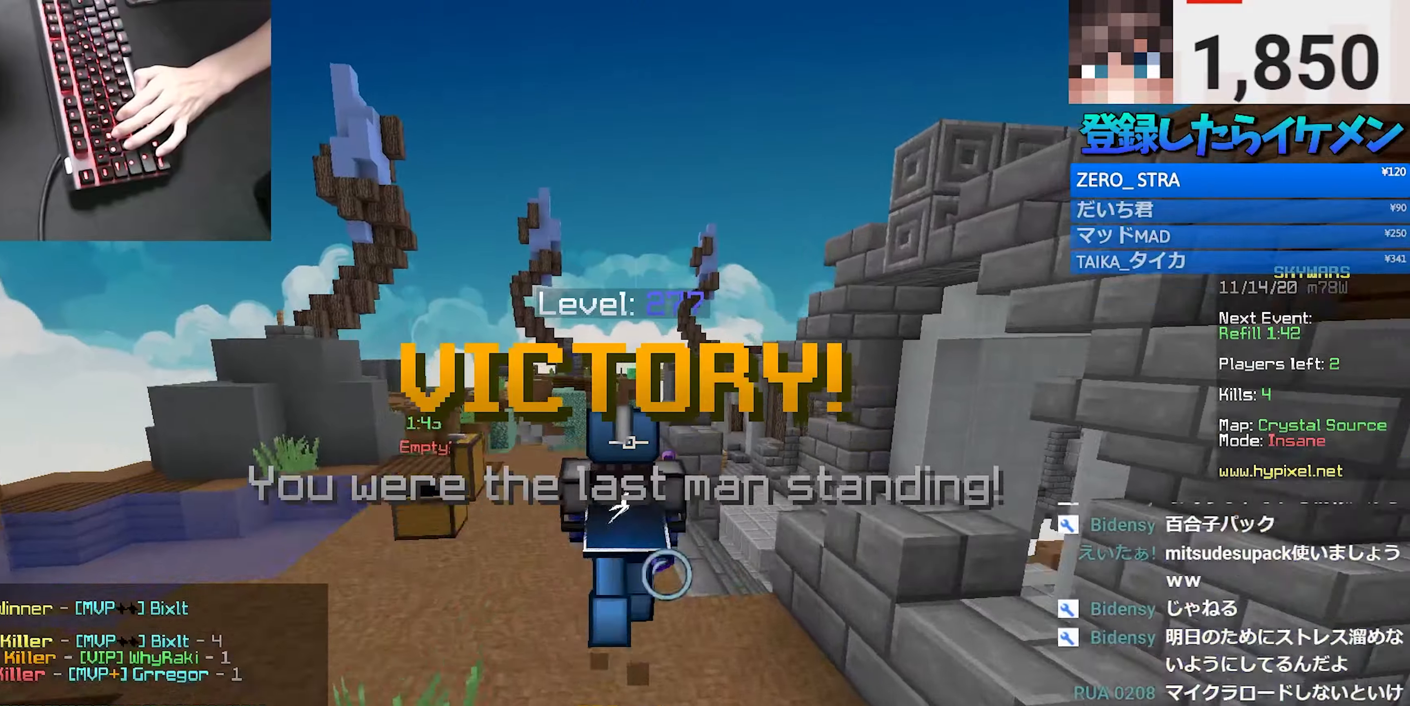
{"keys": ["space", "w"], "mouse": [], "events": [[184, "a", "up"]]}
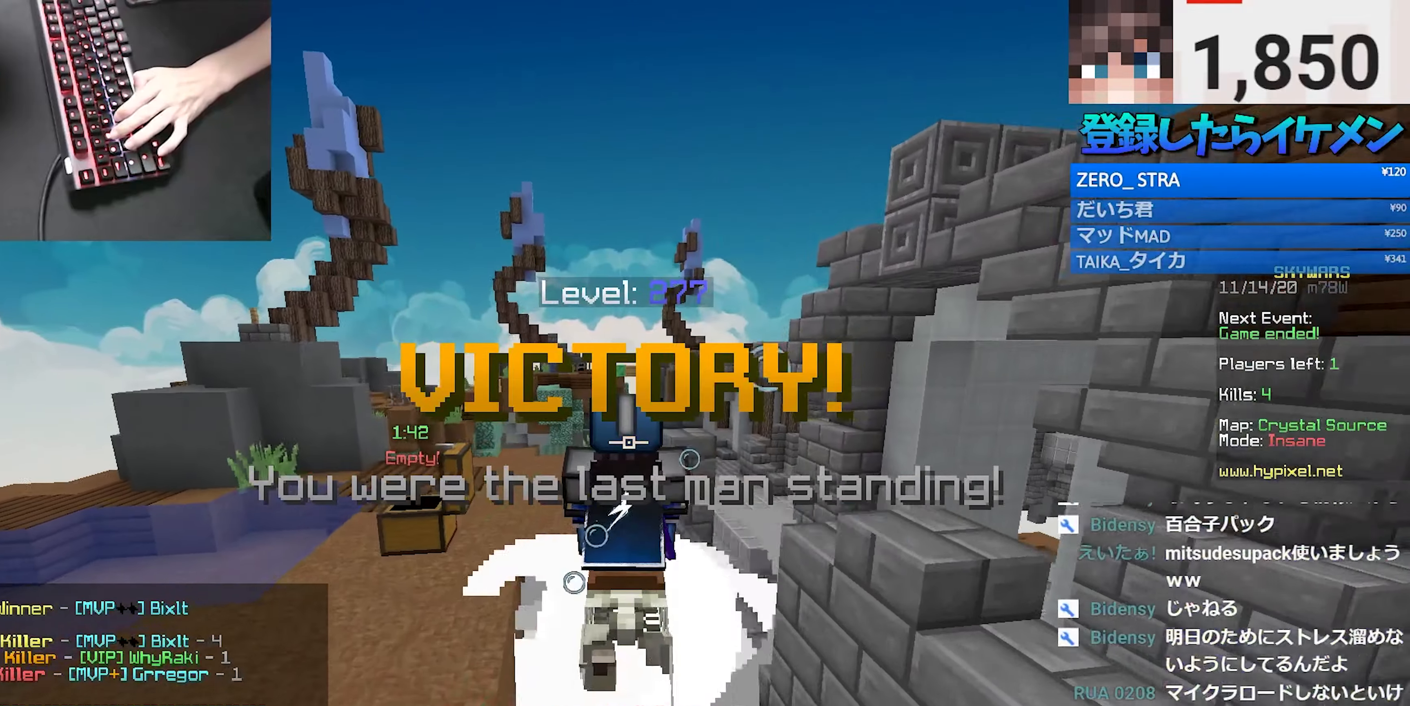
{"keys": ["space"], "mouse": [], "events": [[217, "w", "up"]]}
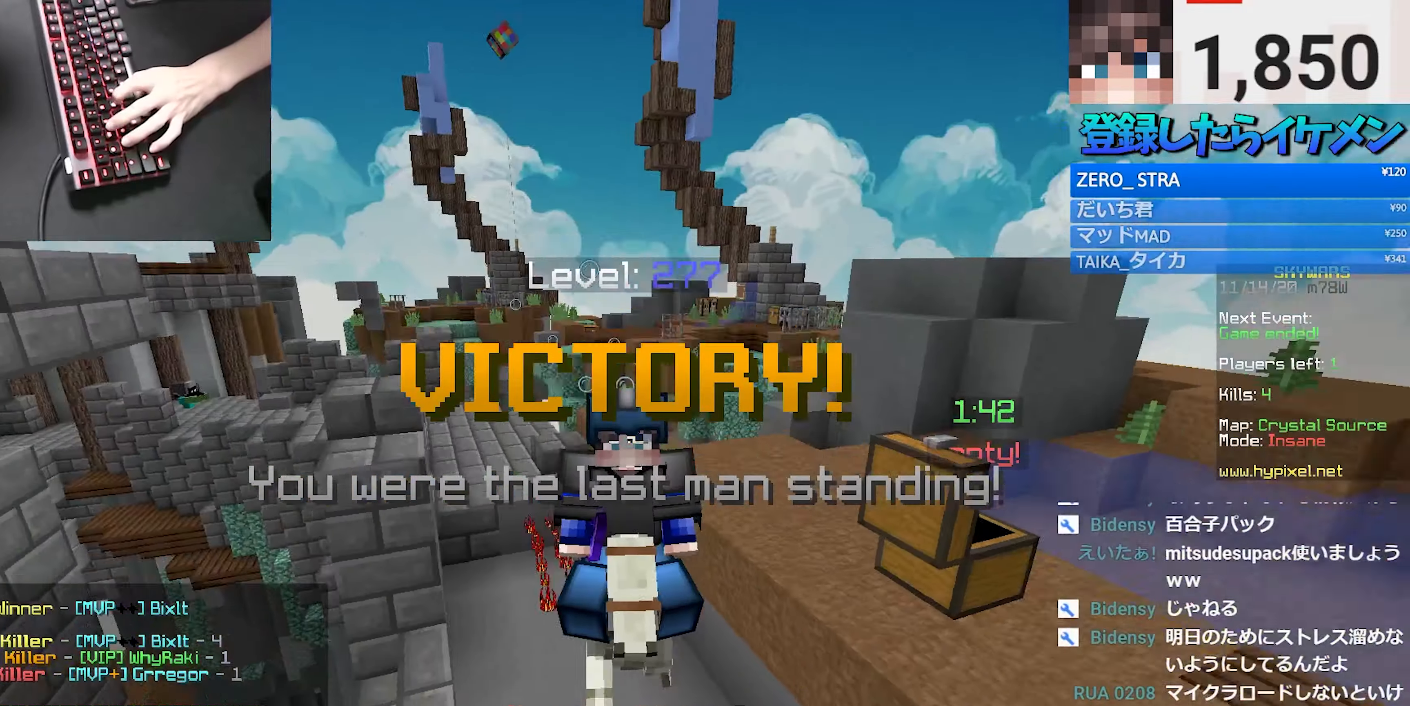
{"keys": ["space"], "mouse": ["right"], "events": [[167, "mouse_left", "down"], [267, "mouse_right", "down"], [317, "mouse_left", "up"]]}
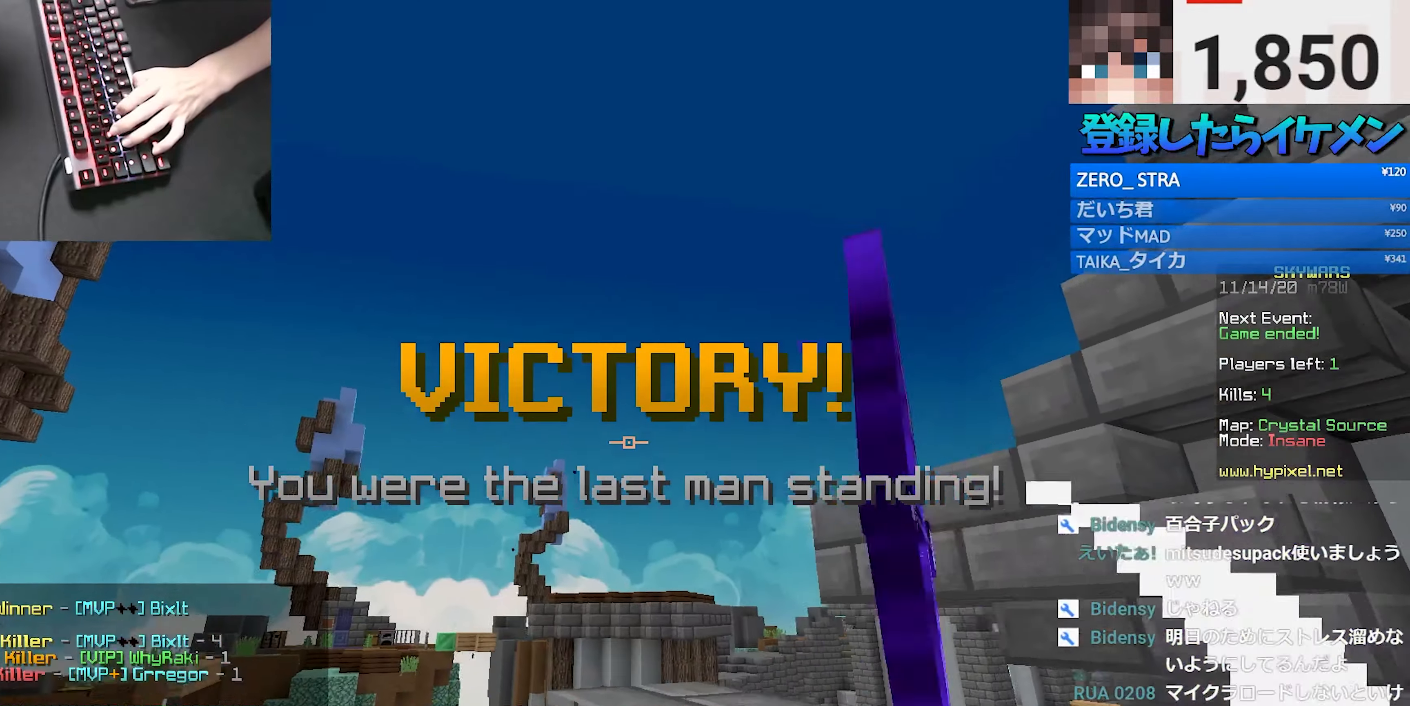
{"keys": [], "mouse": [], "events": [[334, "mouse_right", "up"], [334, "space", "up"]]}
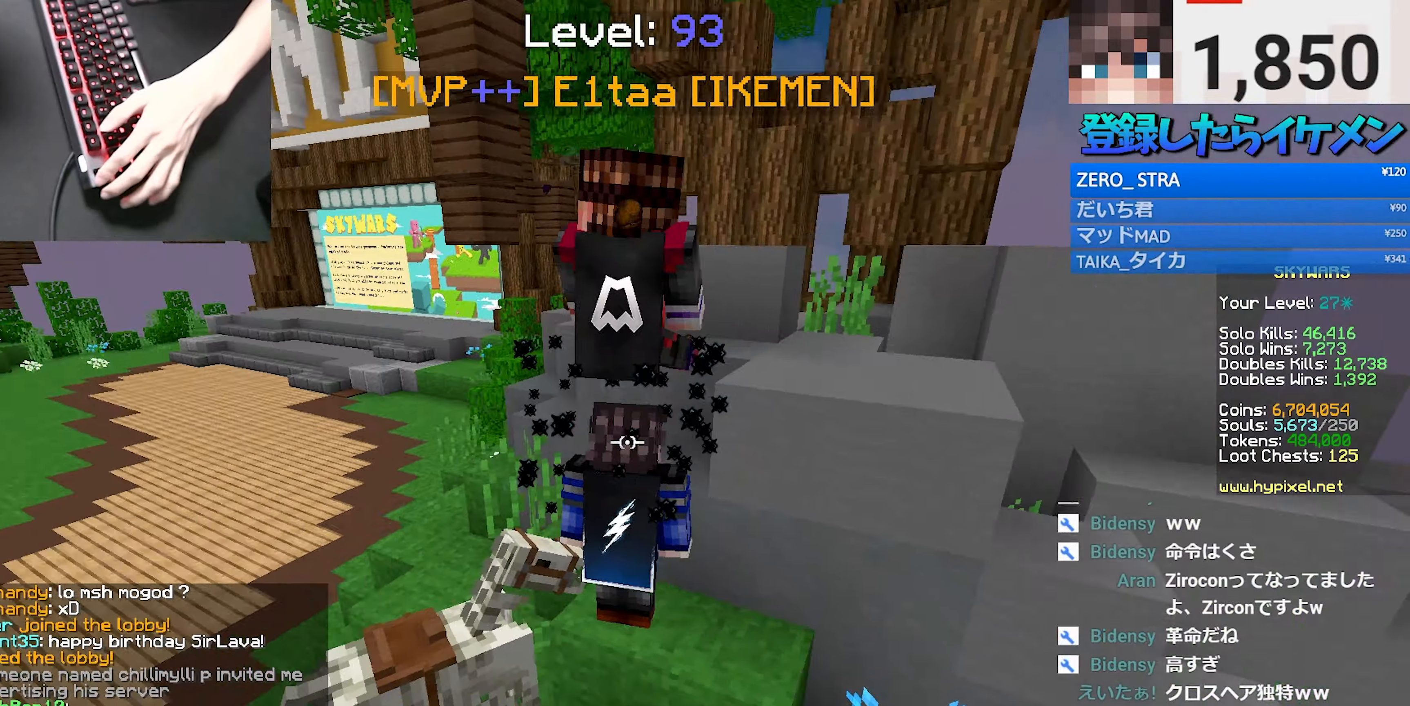
{"keys": [], "mouse": [], "events": []}